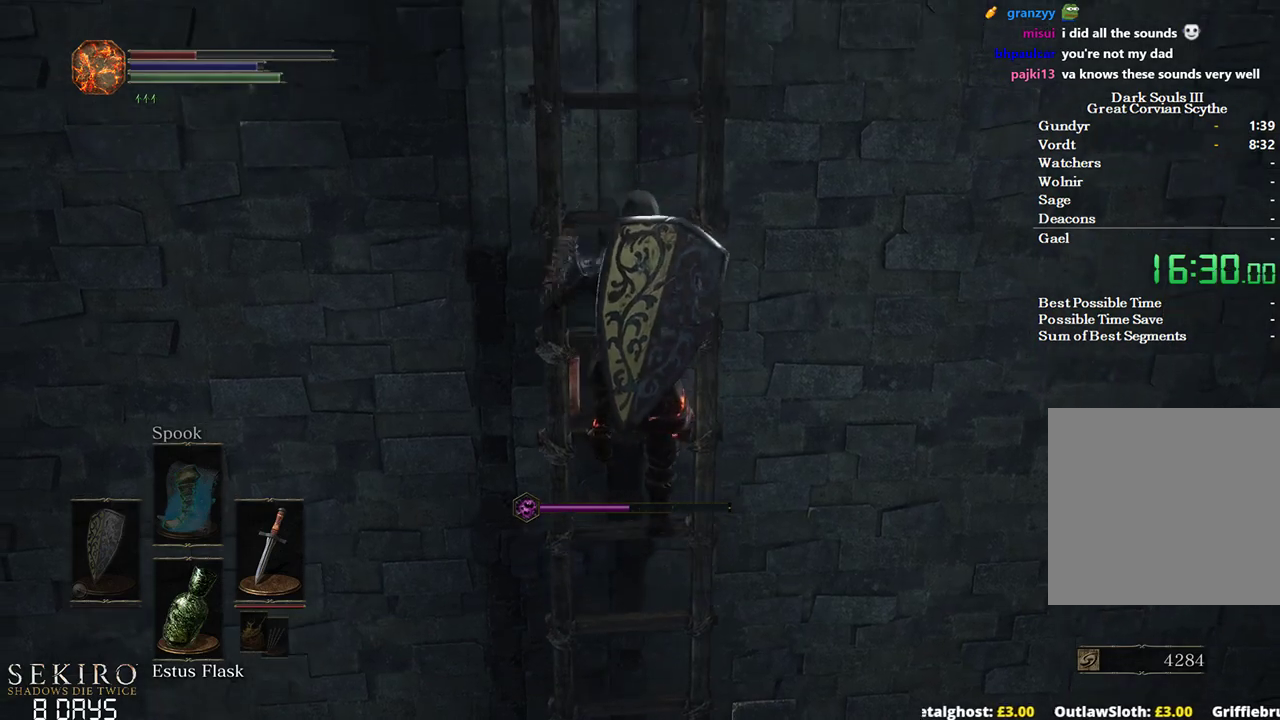
Gameplay with a controller (Xbox layout); each line is a JSON object with the inputs held at the frame after it. "events" lists button and stick changes between this image and that frame as [ms after this image, input, new state], when the widget could be followed in between.
{"buttons": ["B"], "left_stick": "up", "right_stick": "center", "events": []}
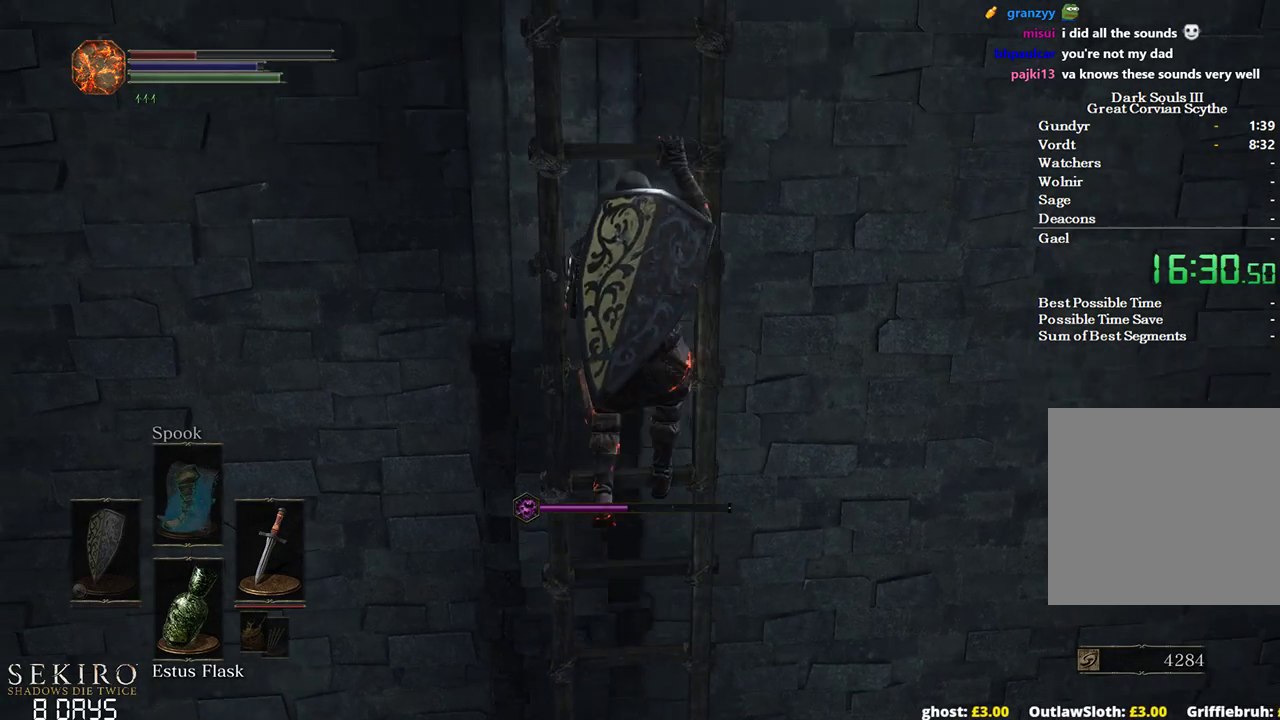
{"buttons": ["B"], "left_stick": "up", "right_stick": "center", "events": []}
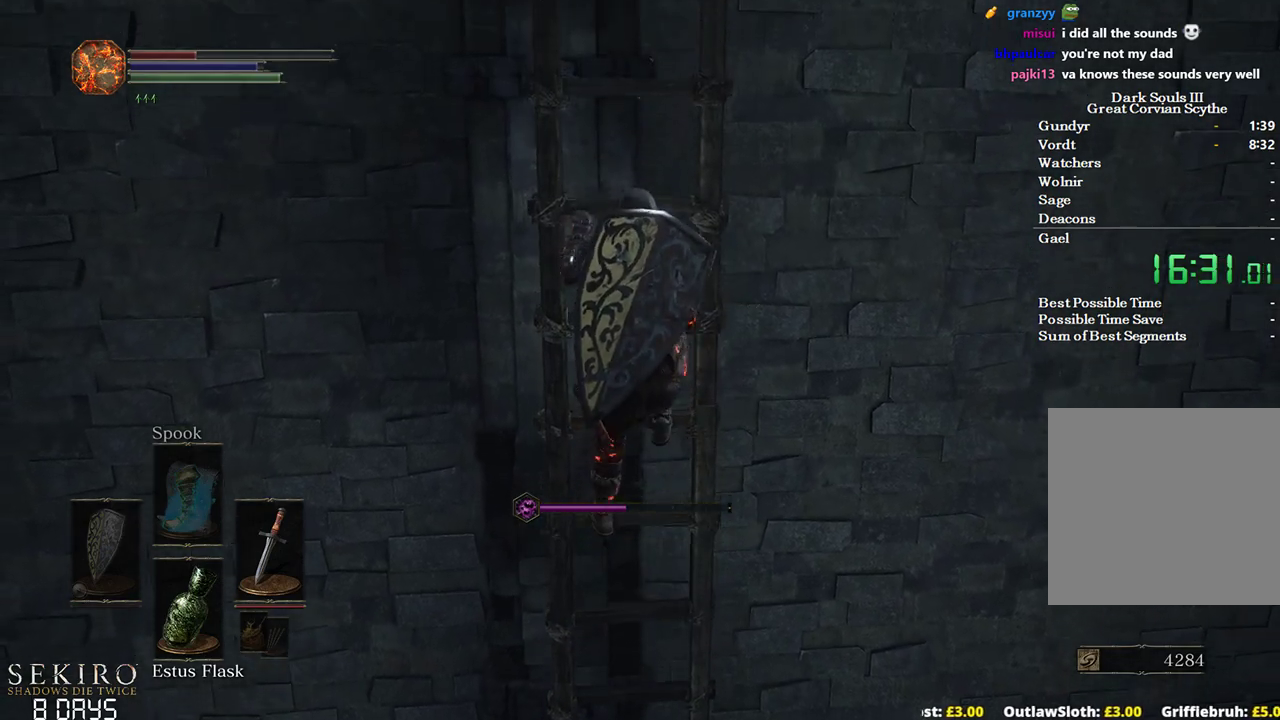
{"buttons": ["B"], "left_stick": "up", "right_stick": "center", "events": []}
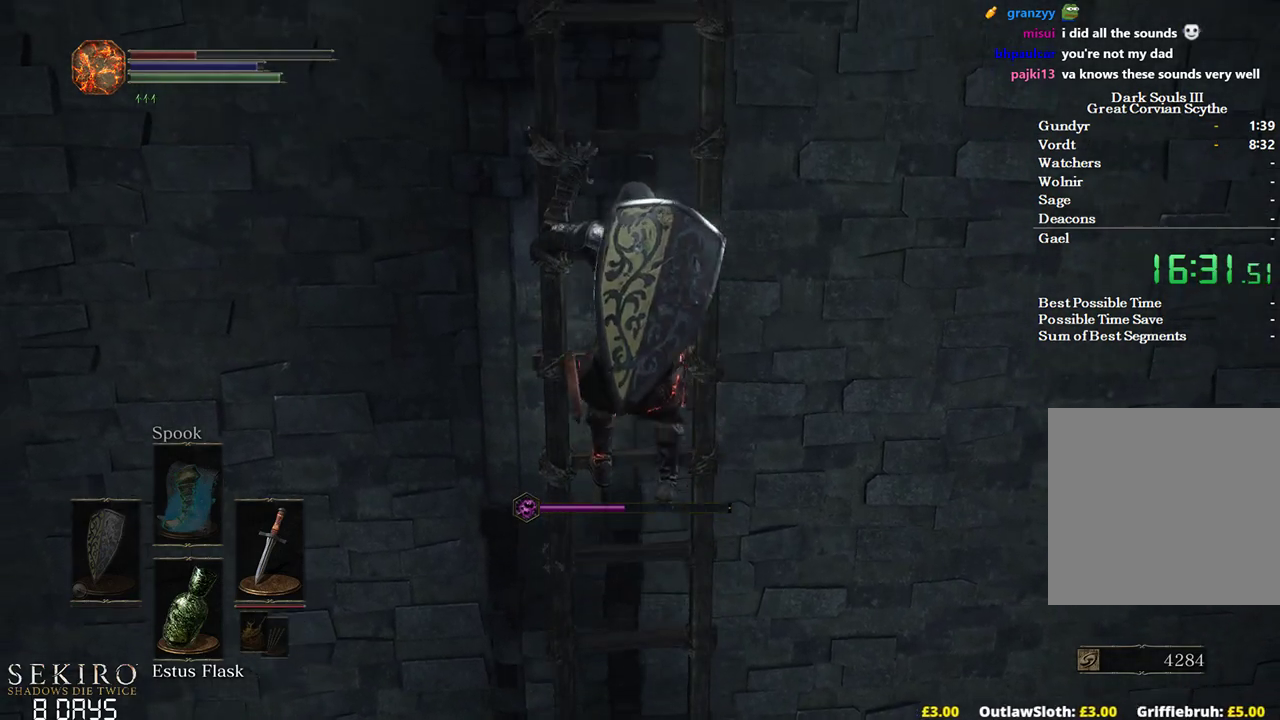
{"buttons": ["B"], "left_stick": "up", "right_stick": "center", "events": []}
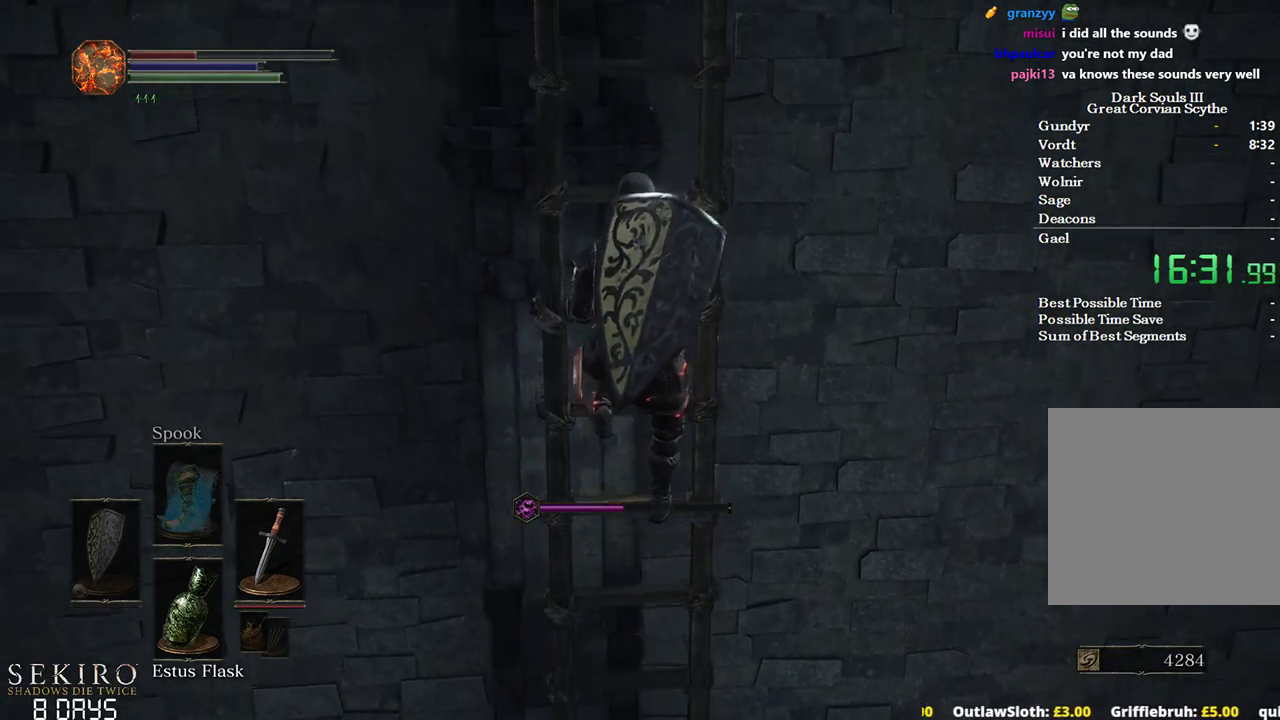
{"buttons": ["B"], "left_stick": "up", "right_stick": "center", "events": []}
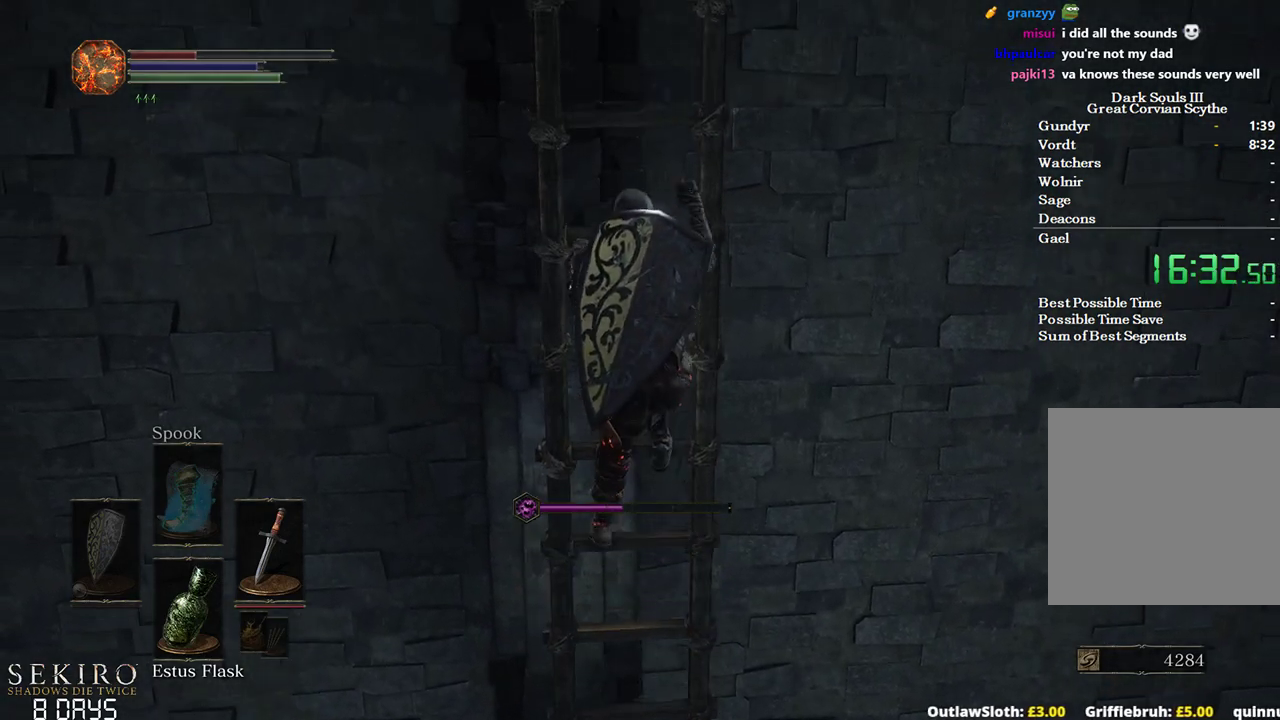
{"buttons": ["B"], "left_stick": "up", "right_stick": "down-right", "events": [[67, "right_stick", "down"], [383, "right_stick", "down-right"]]}
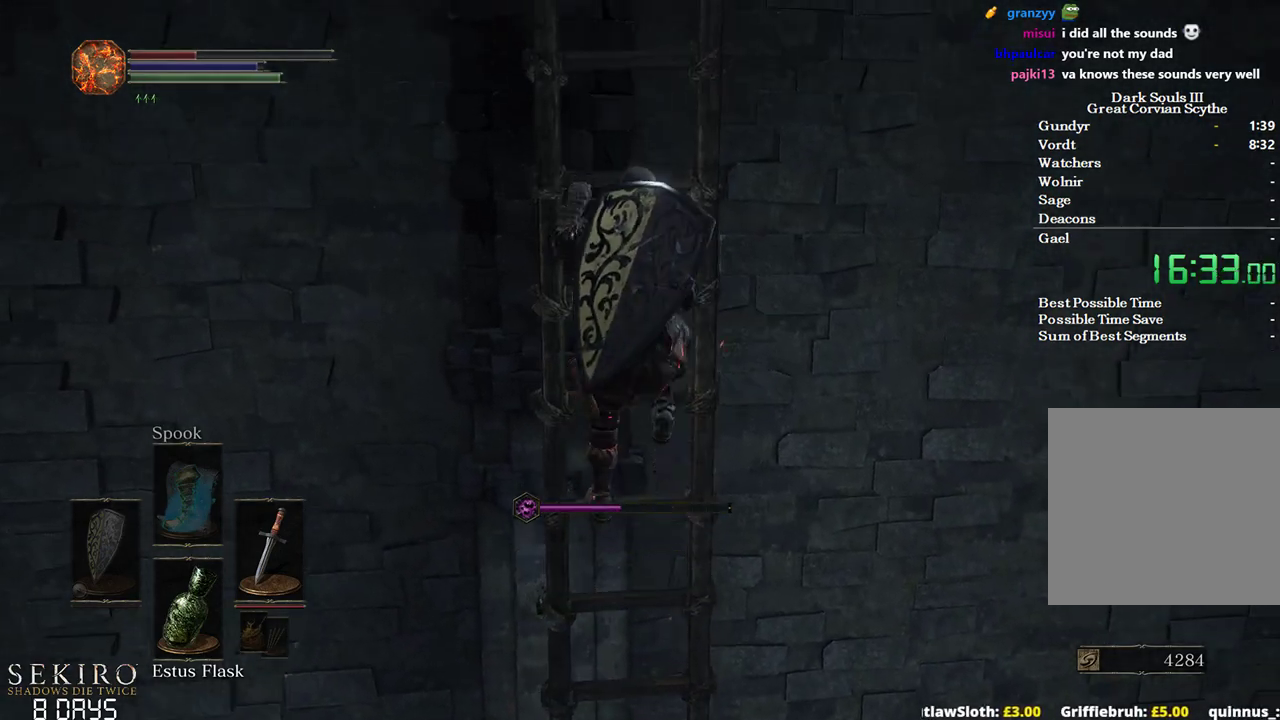
{"buttons": ["B"], "left_stick": "up", "right_stick": "down", "events": [[350, "right_stick", "down"]]}
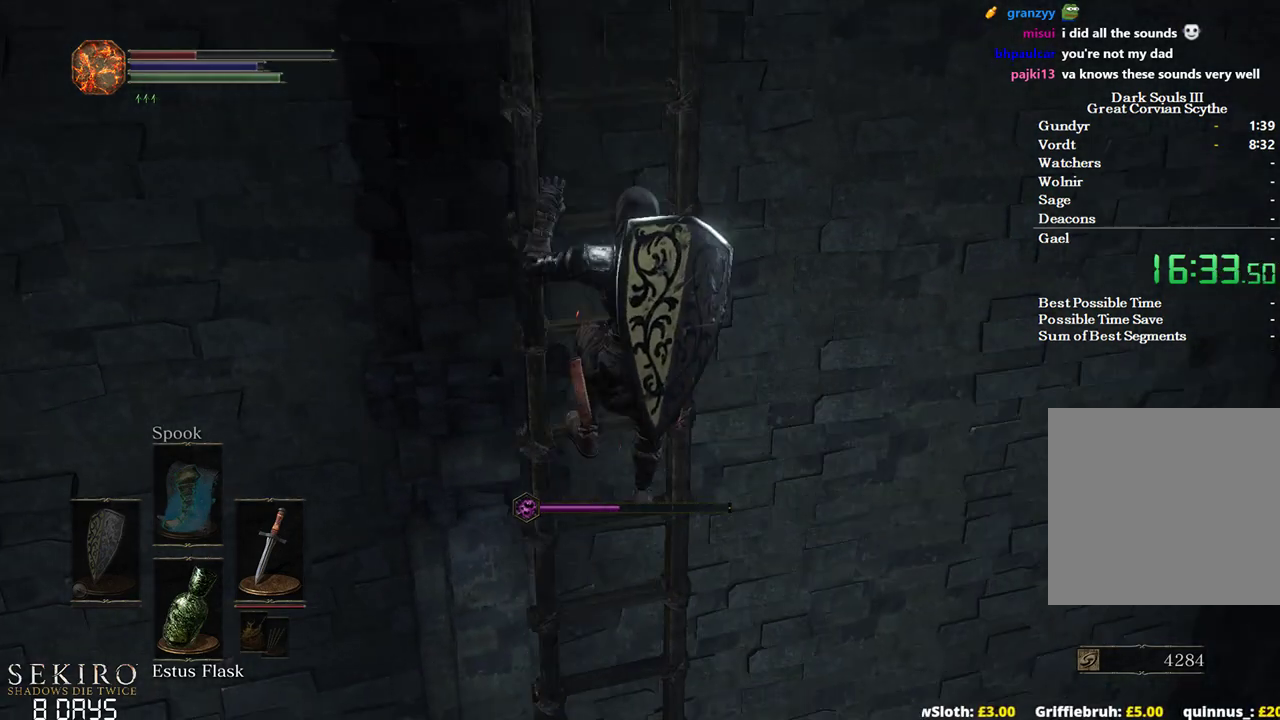
{"buttons": ["B"], "left_stick": "up", "right_stick": "down", "events": []}
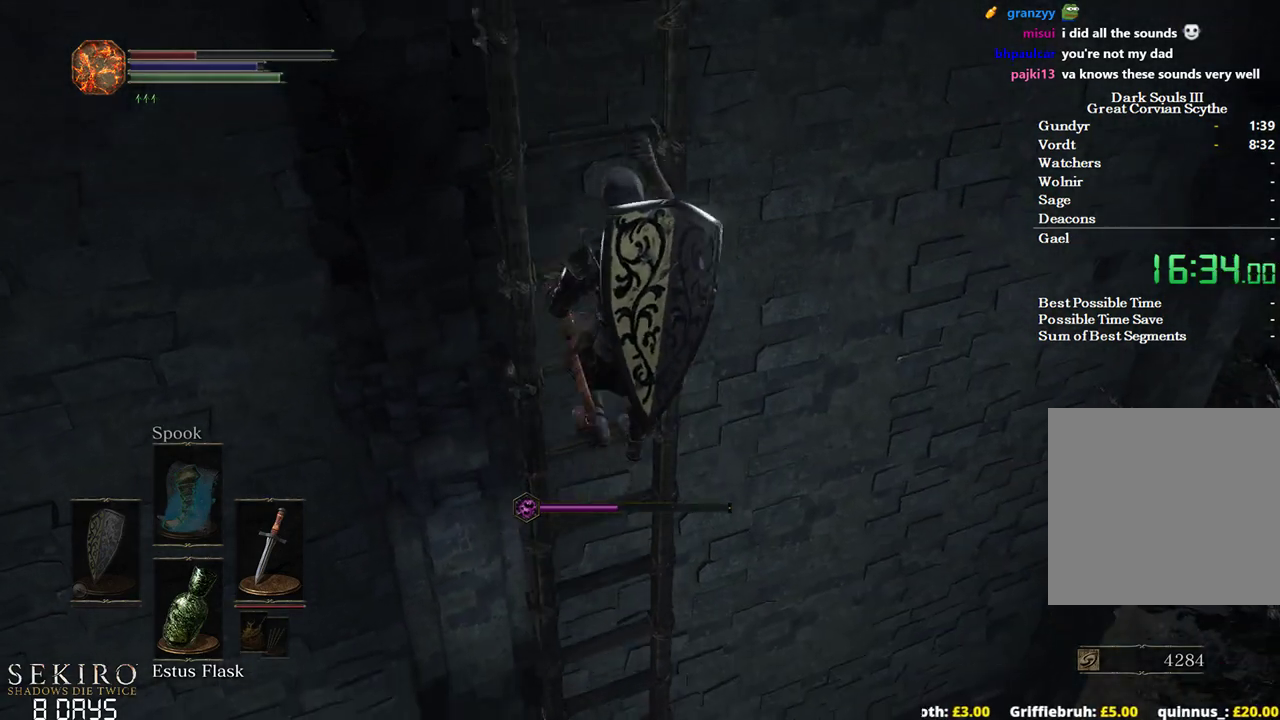
{"buttons": ["B"], "left_stick": "up", "right_stick": "down", "events": []}
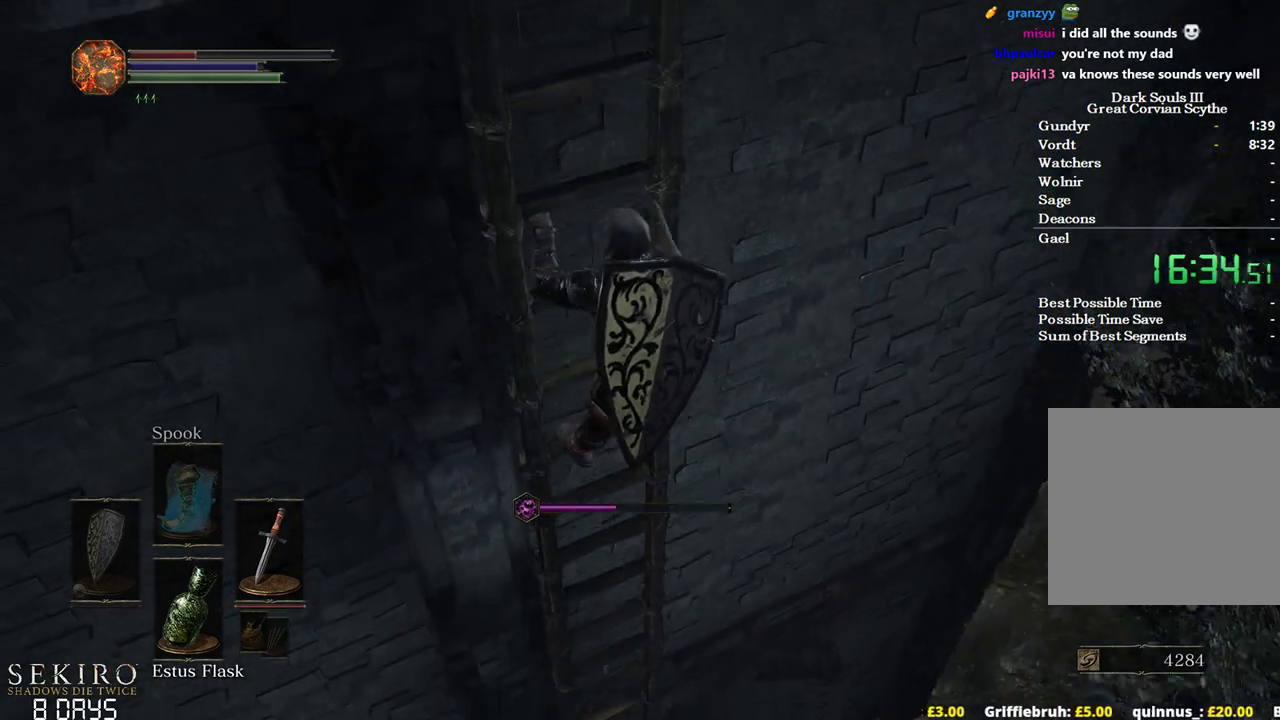
{"buttons": ["B"], "left_stick": "up", "right_stick": "down", "events": []}
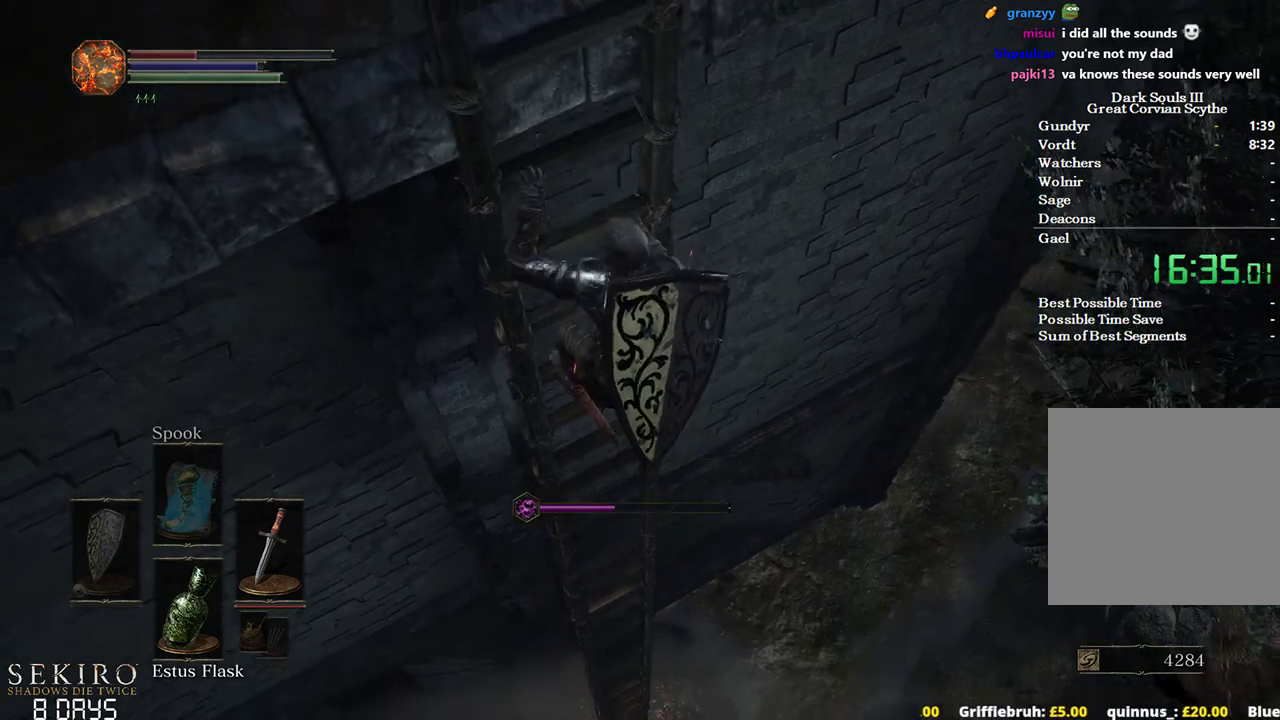
{"buttons": ["B"], "left_stick": "up", "right_stick": "center", "events": [[100, "right_stick", "center"]]}
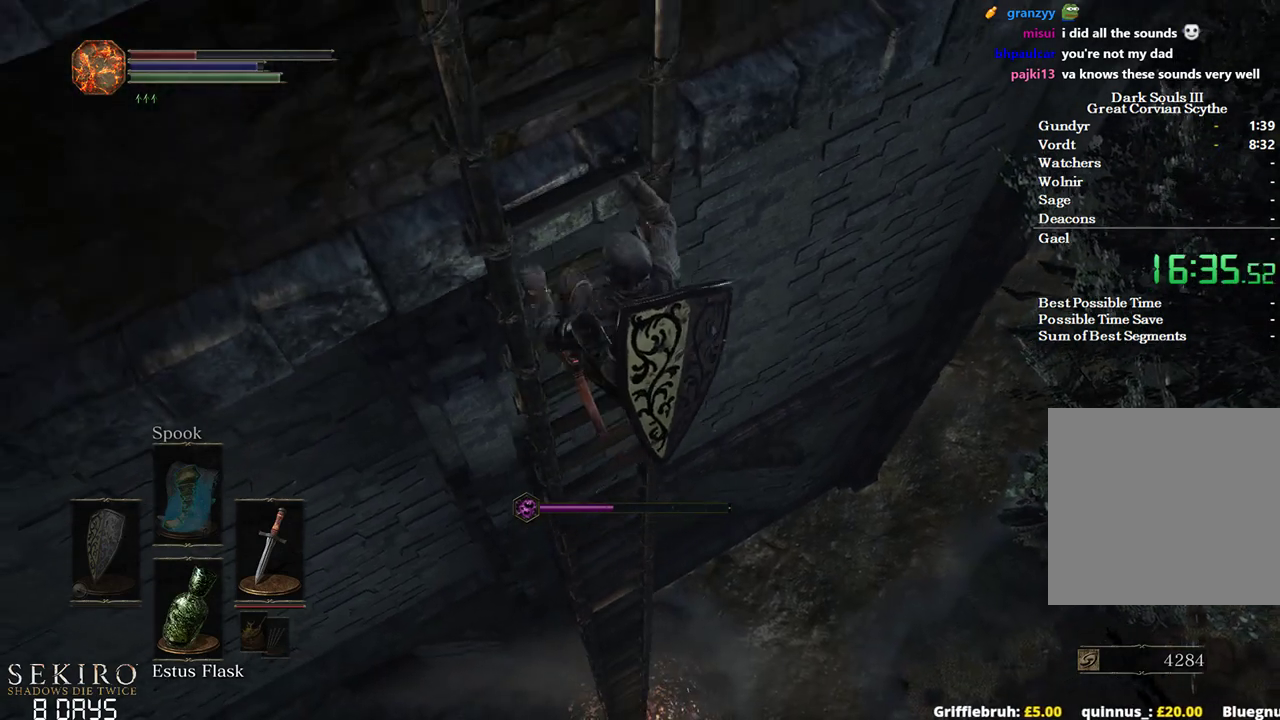
{"buttons": ["B"], "left_stick": "up", "right_stick": "center", "events": []}
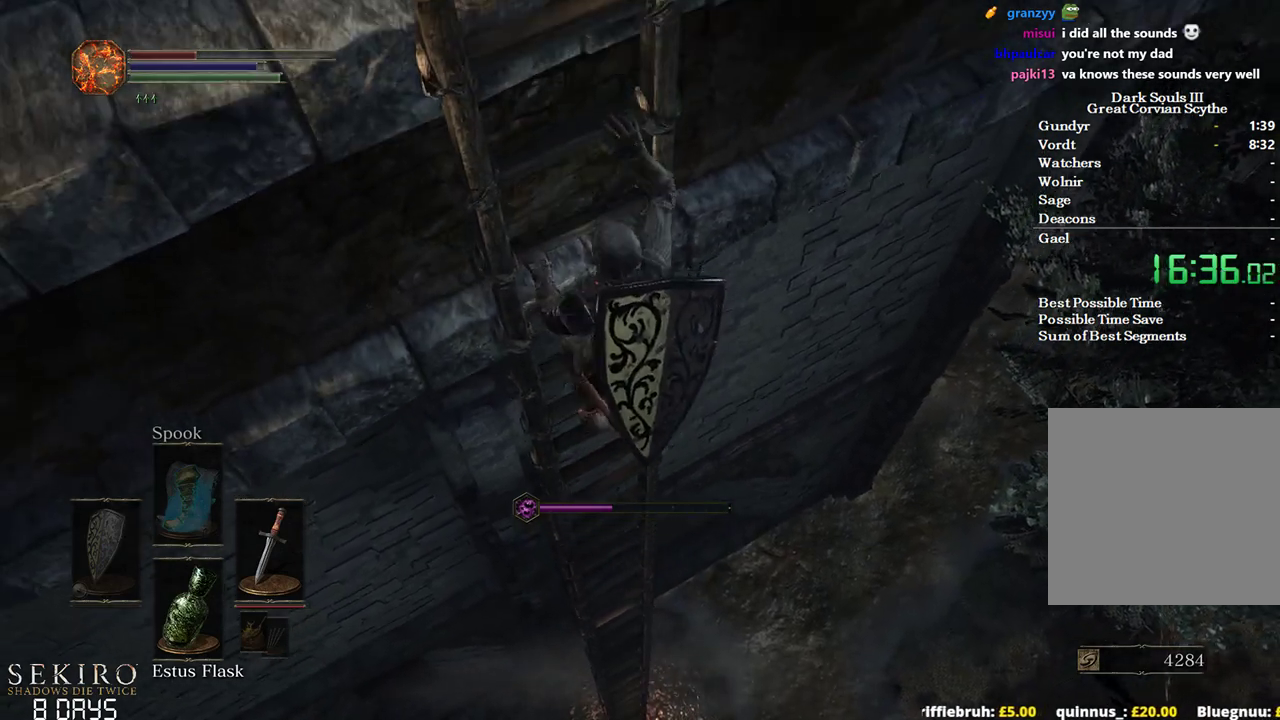
{"buttons": ["B"], "left_stick": "up", "right_stick": "up", "events": [[483, "right_stick", "up"]]}
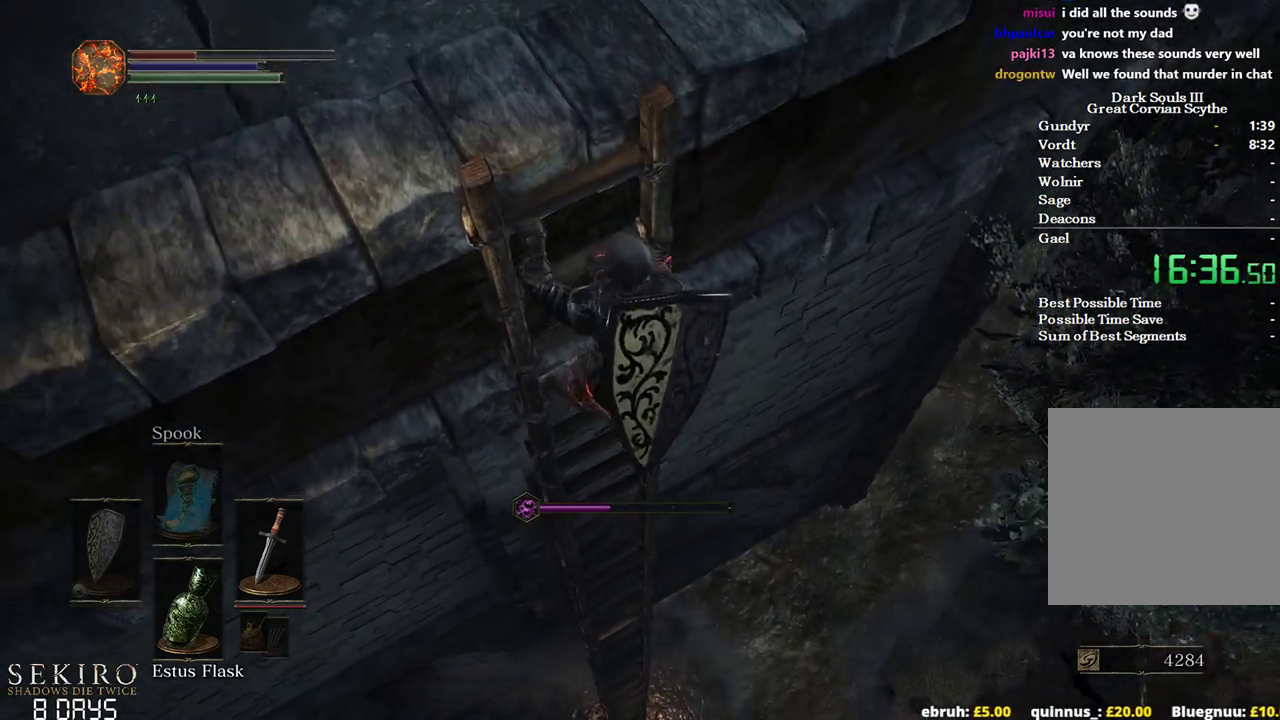
{"buttons": ["B"], "left_stick": "up", "right_stick": "up-right", "events": [[433, "right_stick", "up-right"]]}
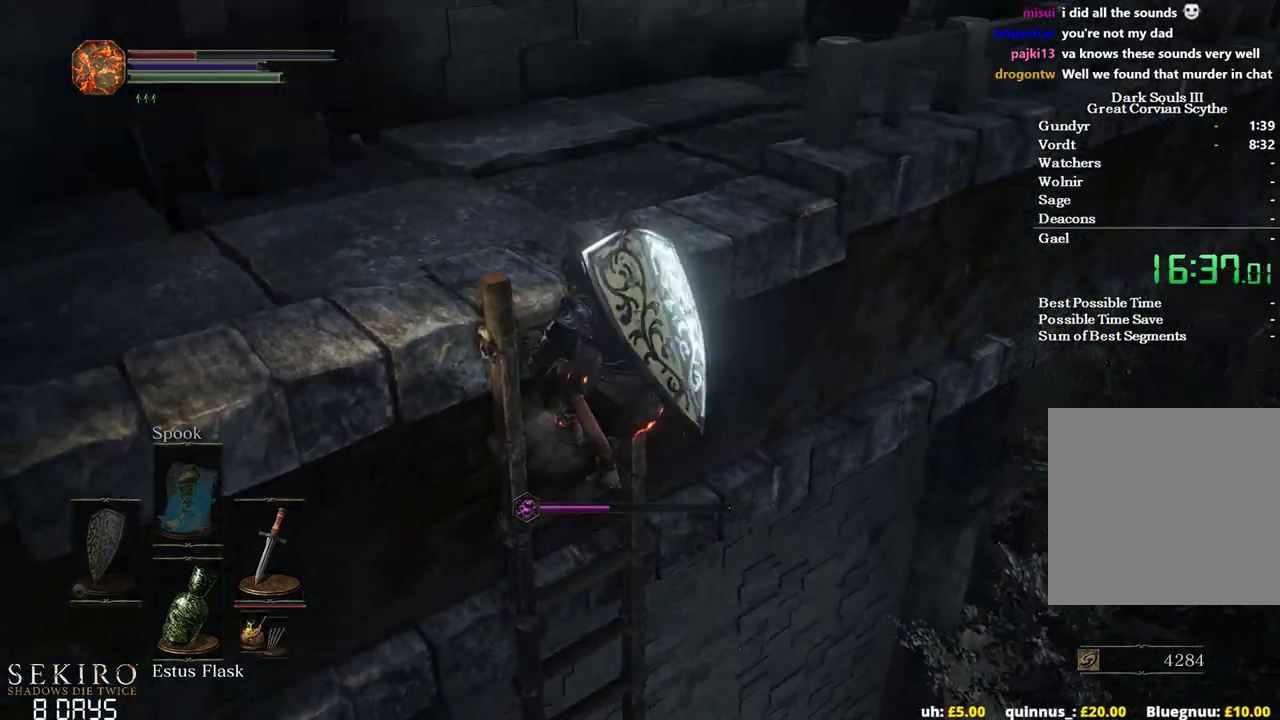
{"buttons": ["B"], "left_stick": "up", "right_stick": "down-right", "events": [[217, "right_stick", "right"], [483, "right_stick", "down-right"]]}
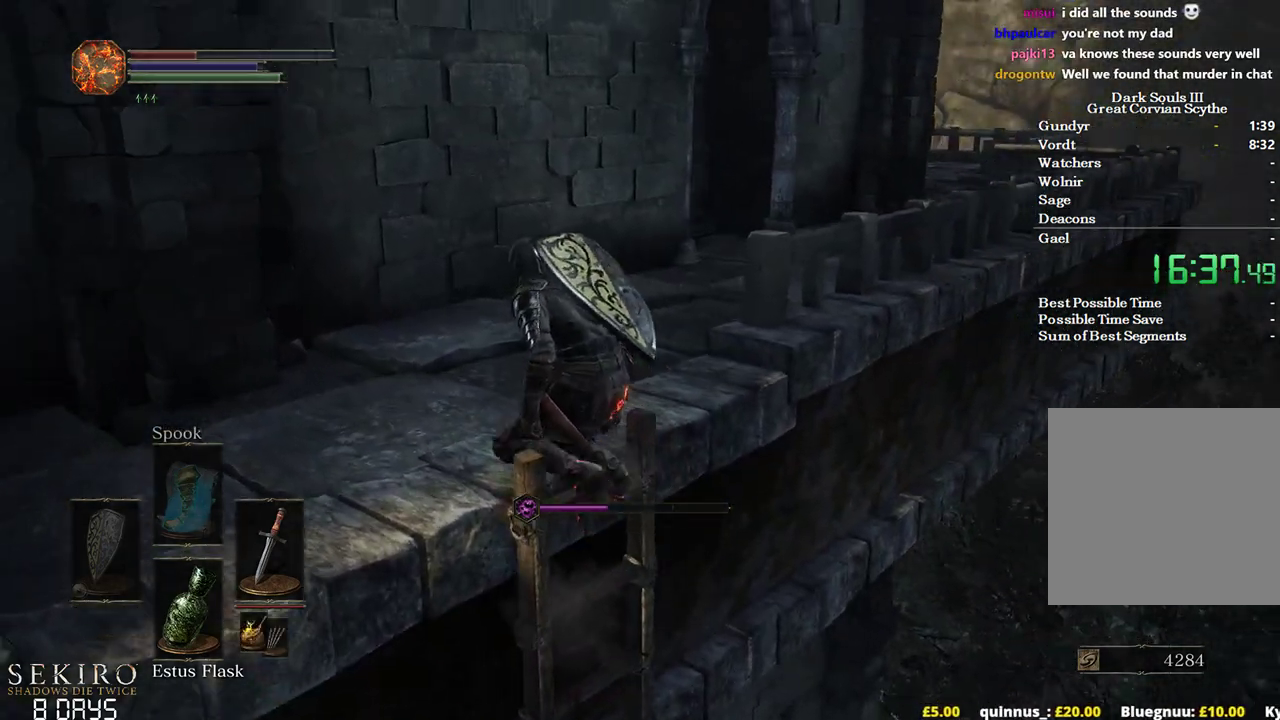
{"buttons": ["B"], "left_stick": "up", "right_stick": "down-right", "events": []}
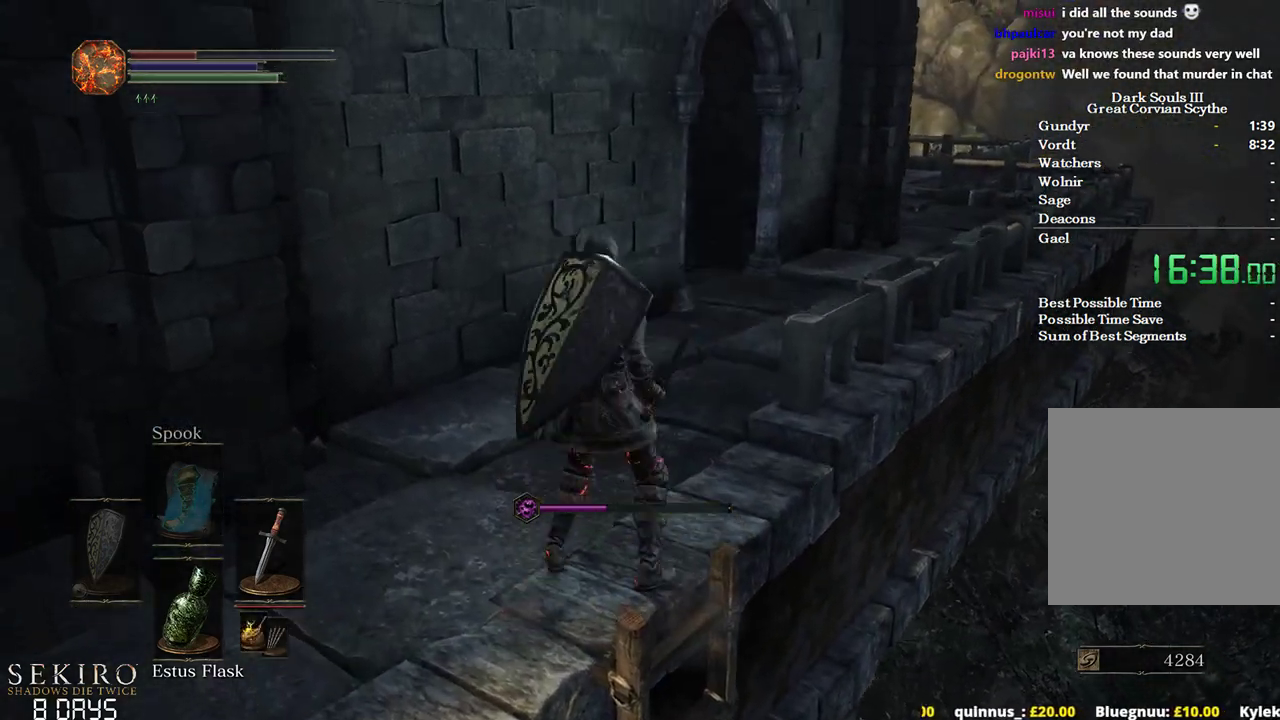
{"buttons": ["B"], "left_stick": "up-right", "right_stick": "left", "events": [[117, "right_stick", "center"], [267, "left_stick", "up-right"], [467, "right_stick", "left"]]}
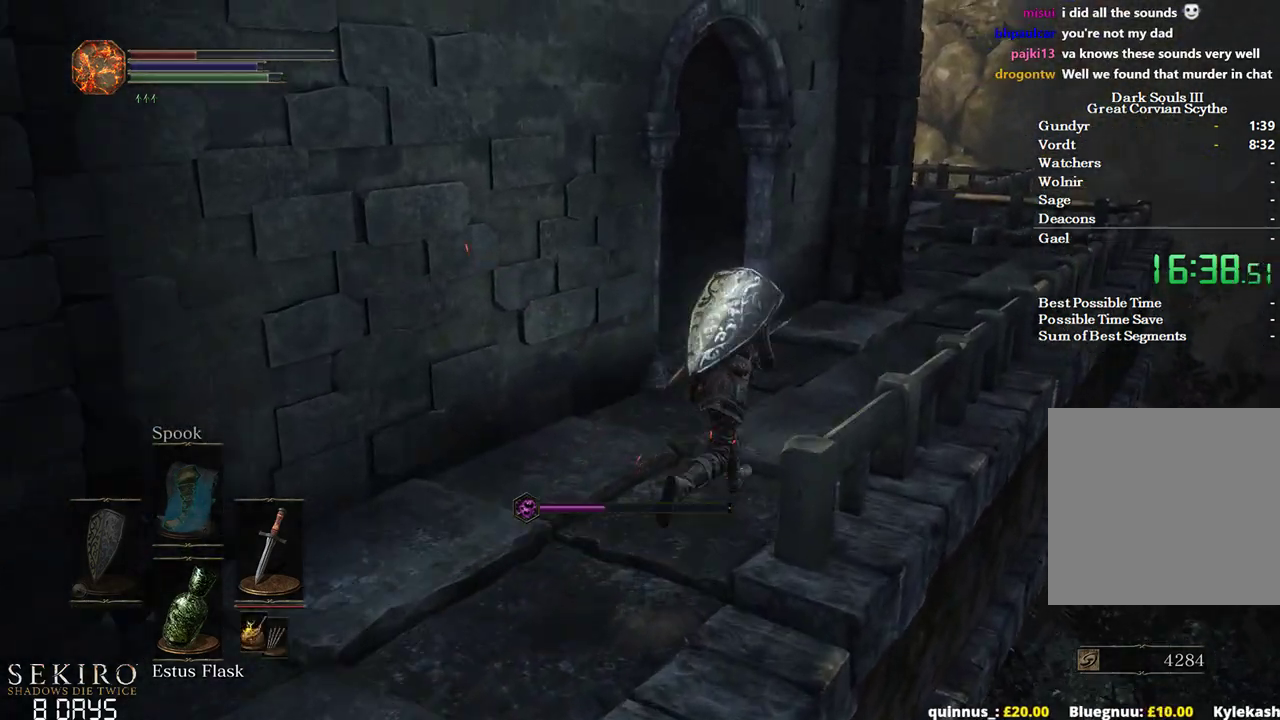
{"buttons": ["B"], "left_stick": "up-right", "right_stick": "left", "events": []}
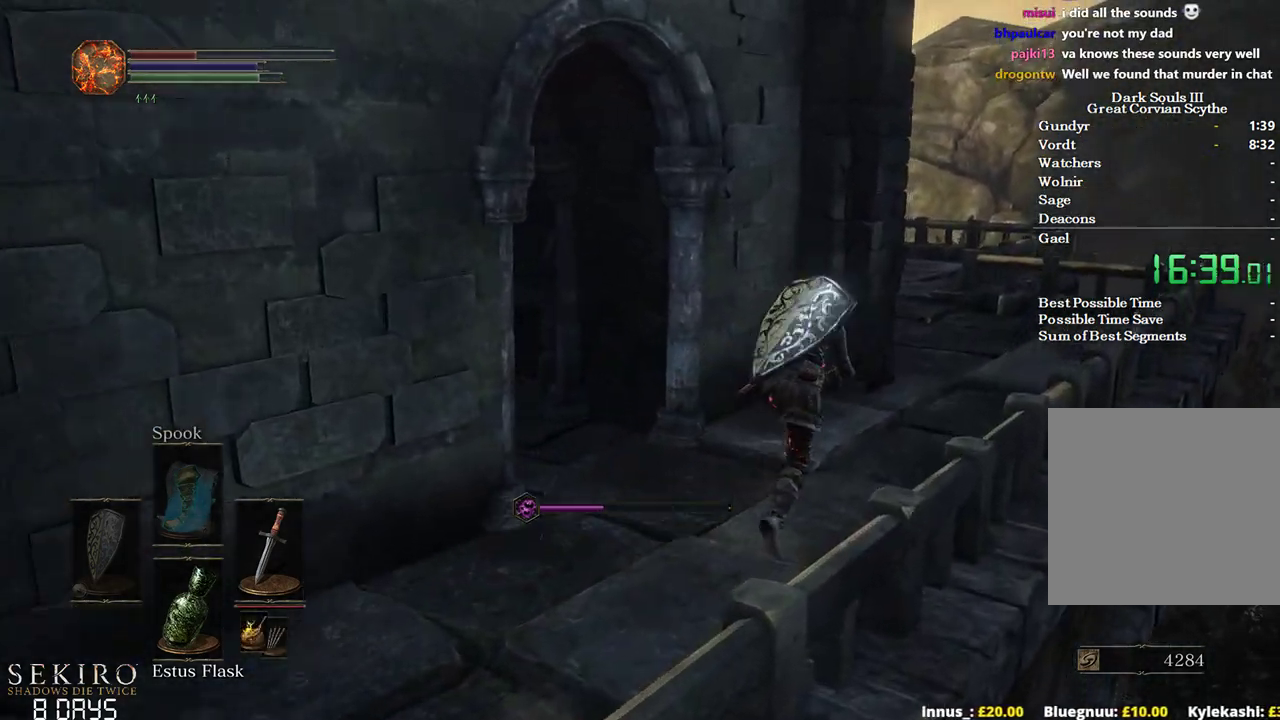
{"buttons": ["B"], "left_stick": "up-right", "right_stick": "left", "events": []}
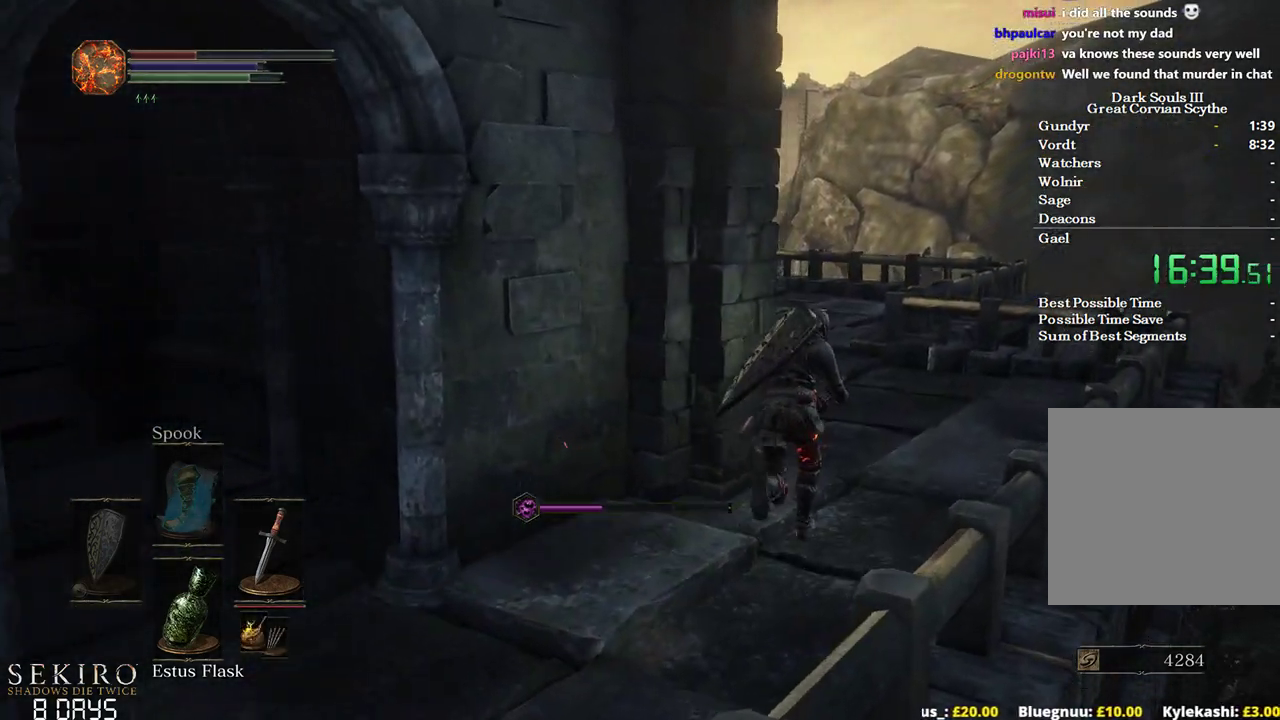
{"buttons": ["B"], "left_stick": "up-right", "right_stick": "left", "events": []}
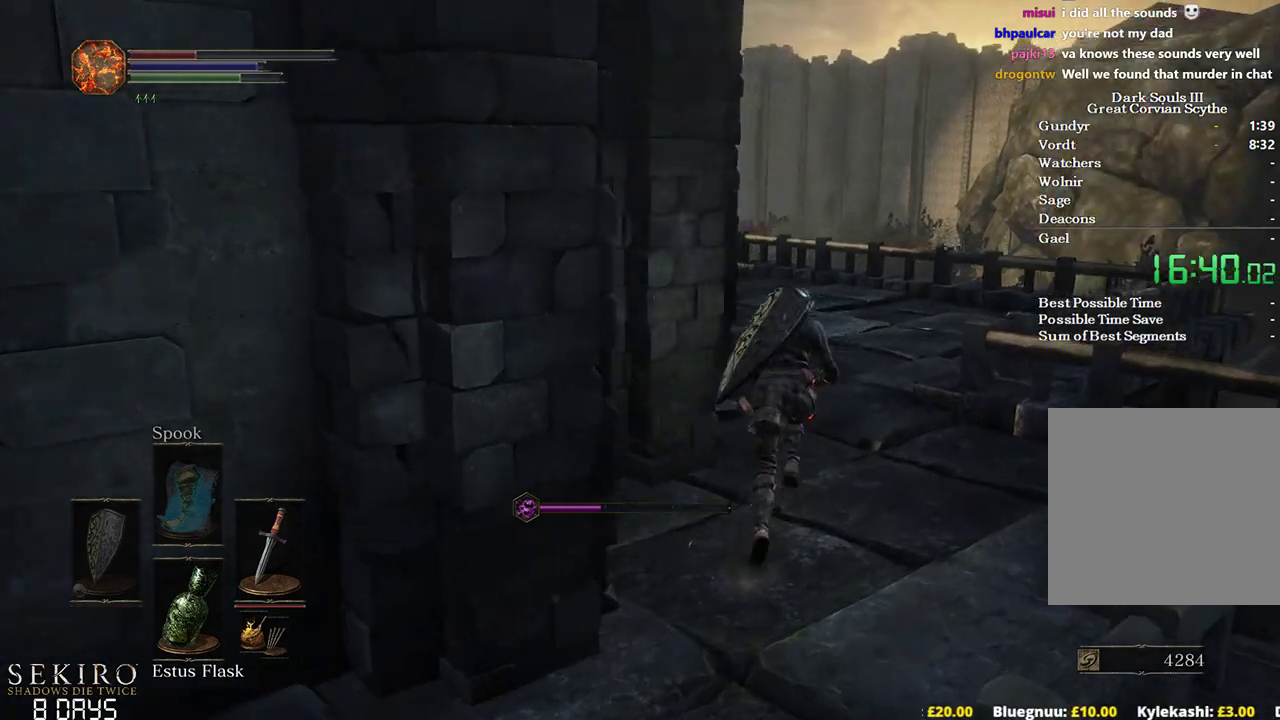
{"buttons": ["B"], "left_stick": "up-right", "right_stick": "left", "events": []}
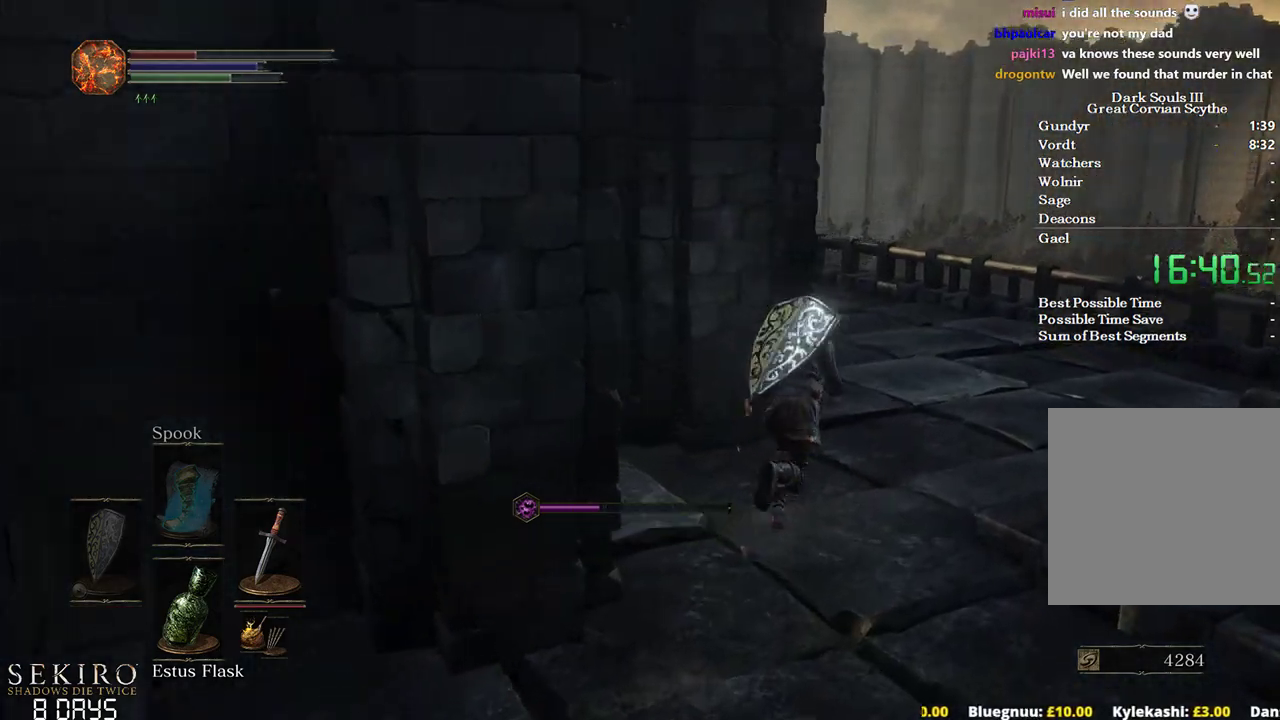
{"buttons": ["B"], "left_stick": "up-right", "right_stick": "left", "events": []}
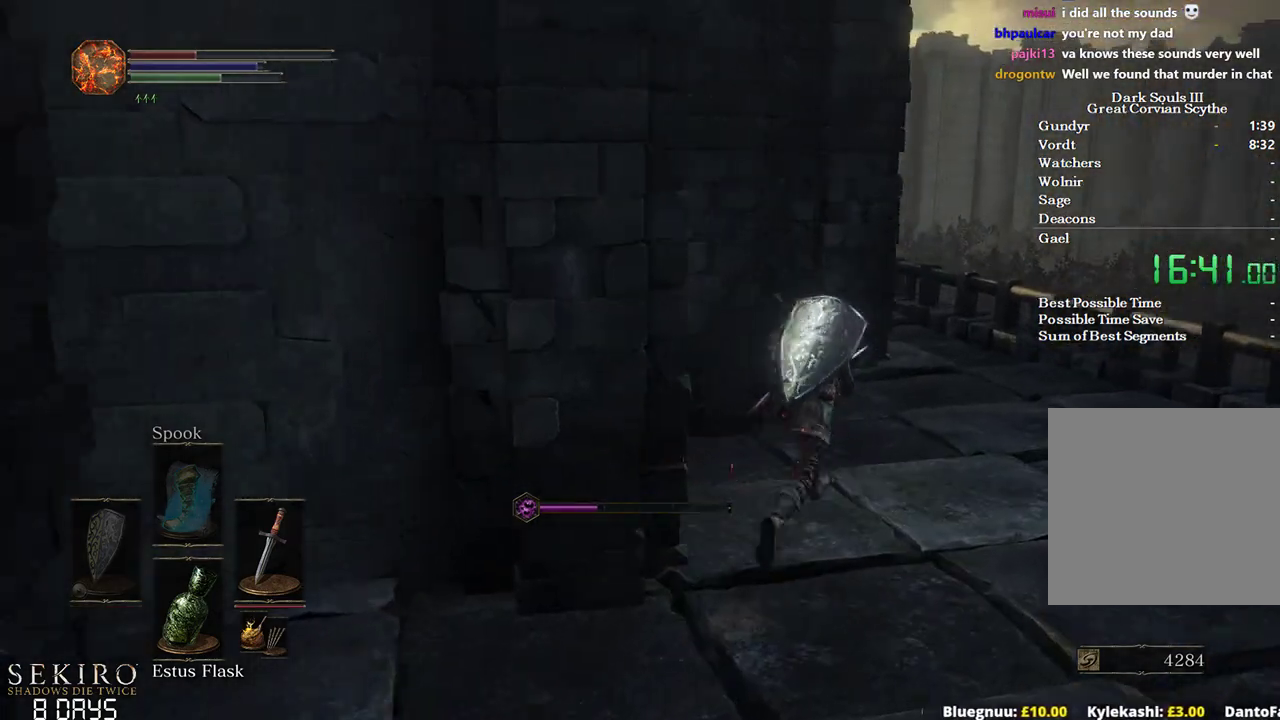
{"buttons": ["B"], "left_stick": "up-right", "right_stick": "left", "events": []}
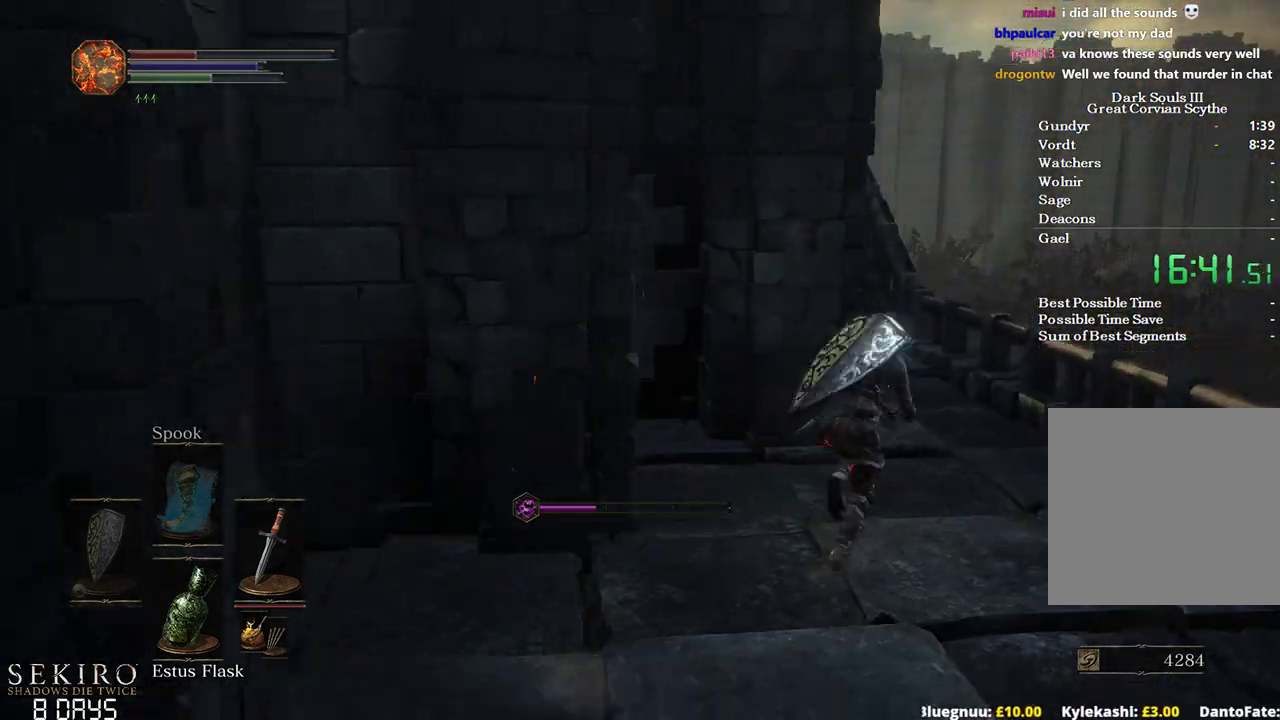
{"buttons": ["B"], "left_stick": "up-right", "right_stick": "left", "events": []}
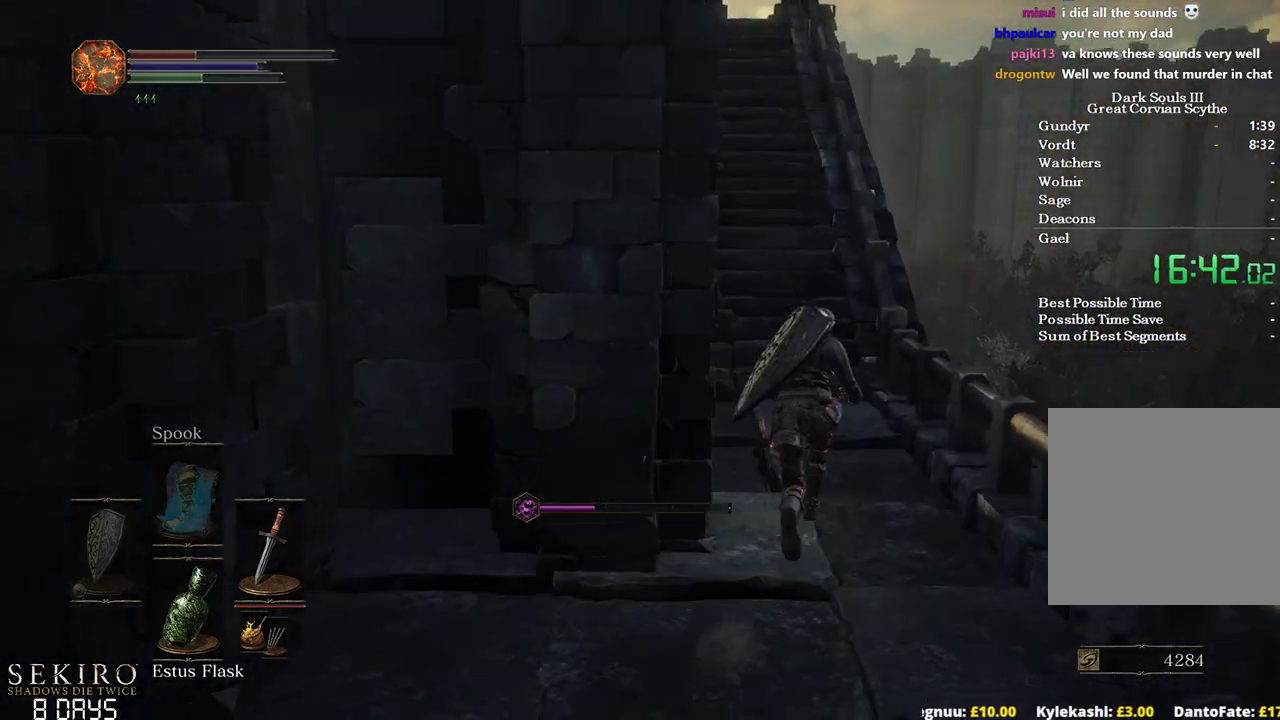
{"buttons": ["B"], "left_stick": "up-right", "right_stick": "left", "events": []}
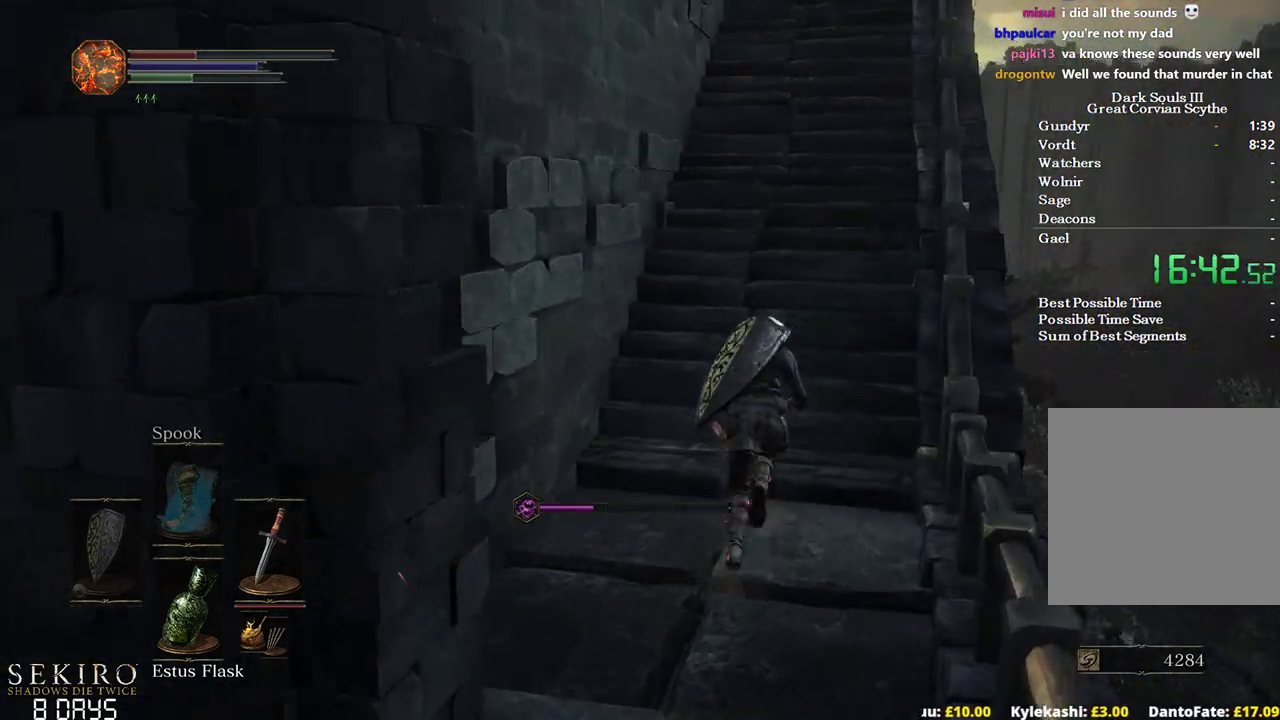
{"buttons": ["B"], "left_stick": "up-right", "right_stick": "down-left", "events": [[333, "right_stick", "down-left"]]}
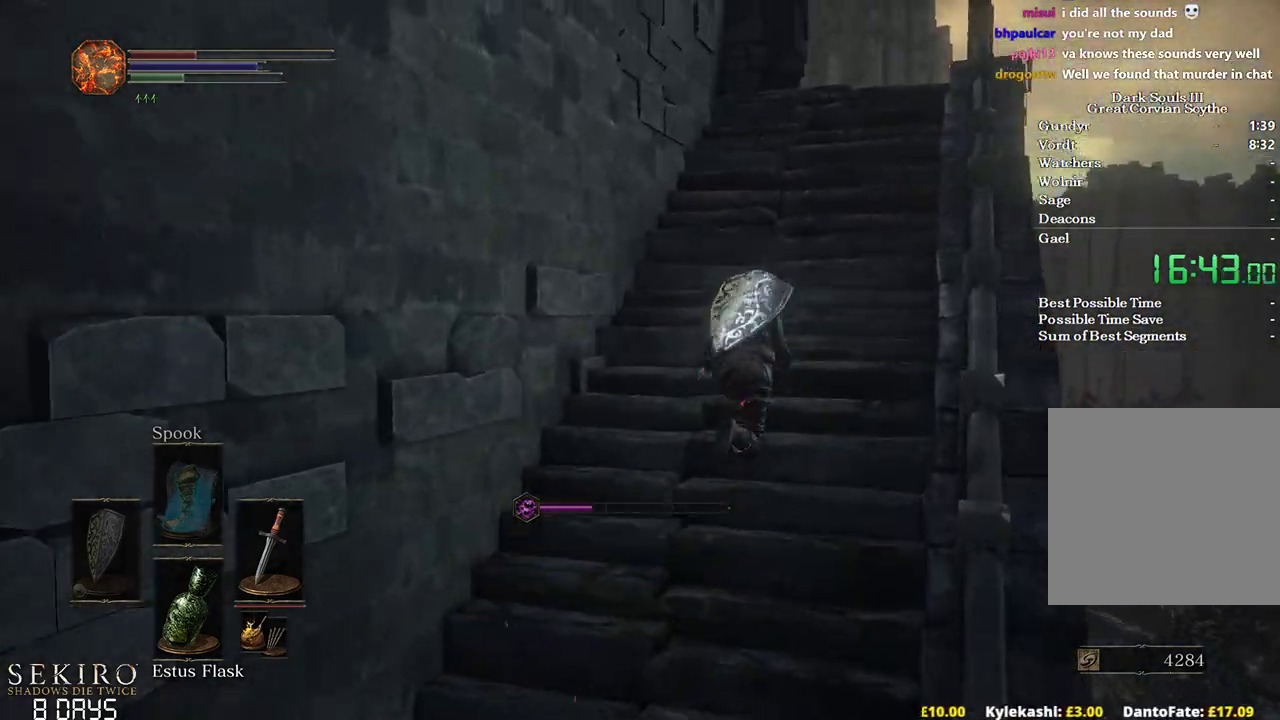
{"buttons": ["B"], "left_stick": "up-right", "right_stick": "down-left", "events": []}
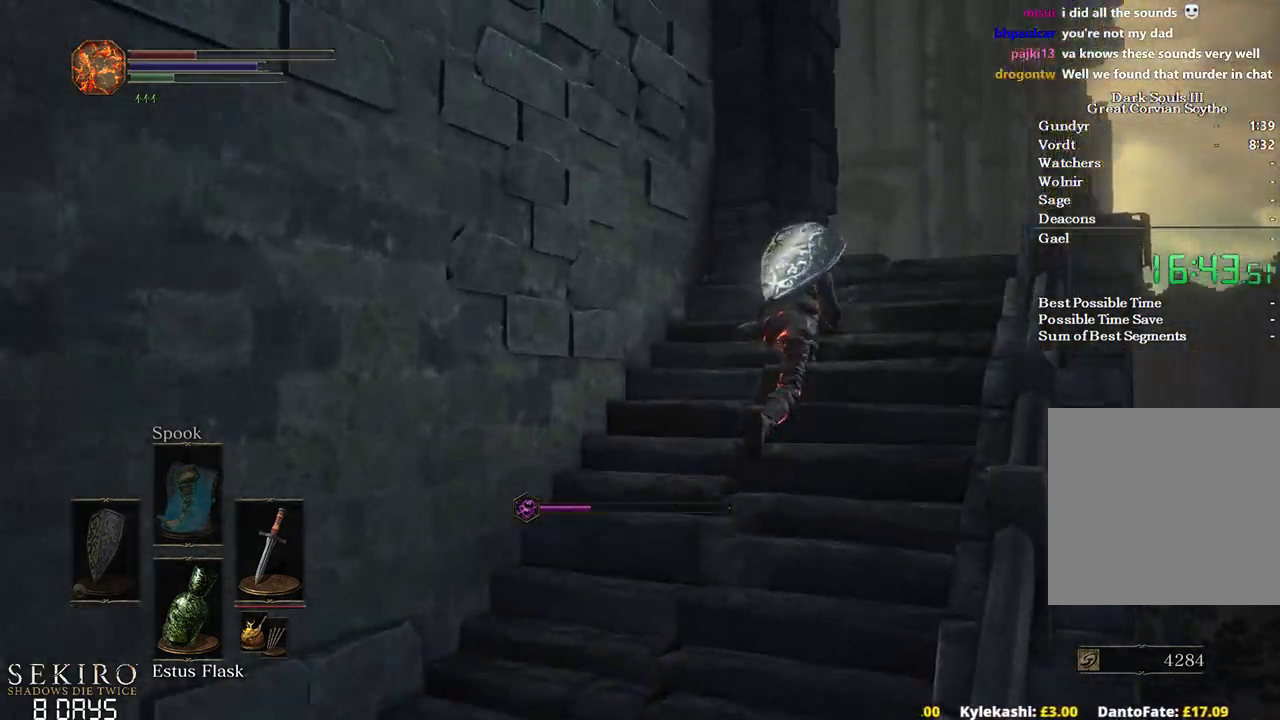
{"buttons": [], "left_stick": "up-right", "right_stick": "down-left", "events": [[483, "B", "up"]]}
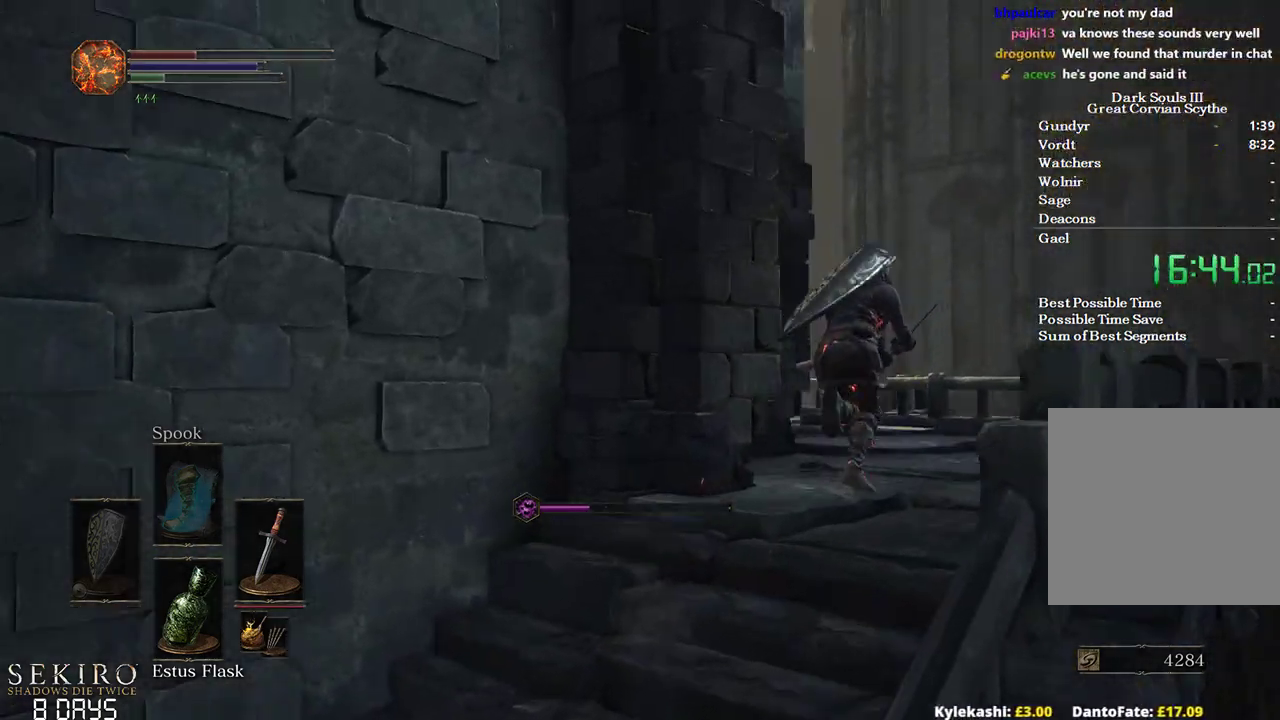
{"buttons": [], "left_stick": "up", "right_stick": "down-left", "events": [[33, "left_stick", "up"], [150, "B", "down"], [233, "B", "up"], [400, "right_stick", "center"], [450, "right_stick", "down-left"]]}